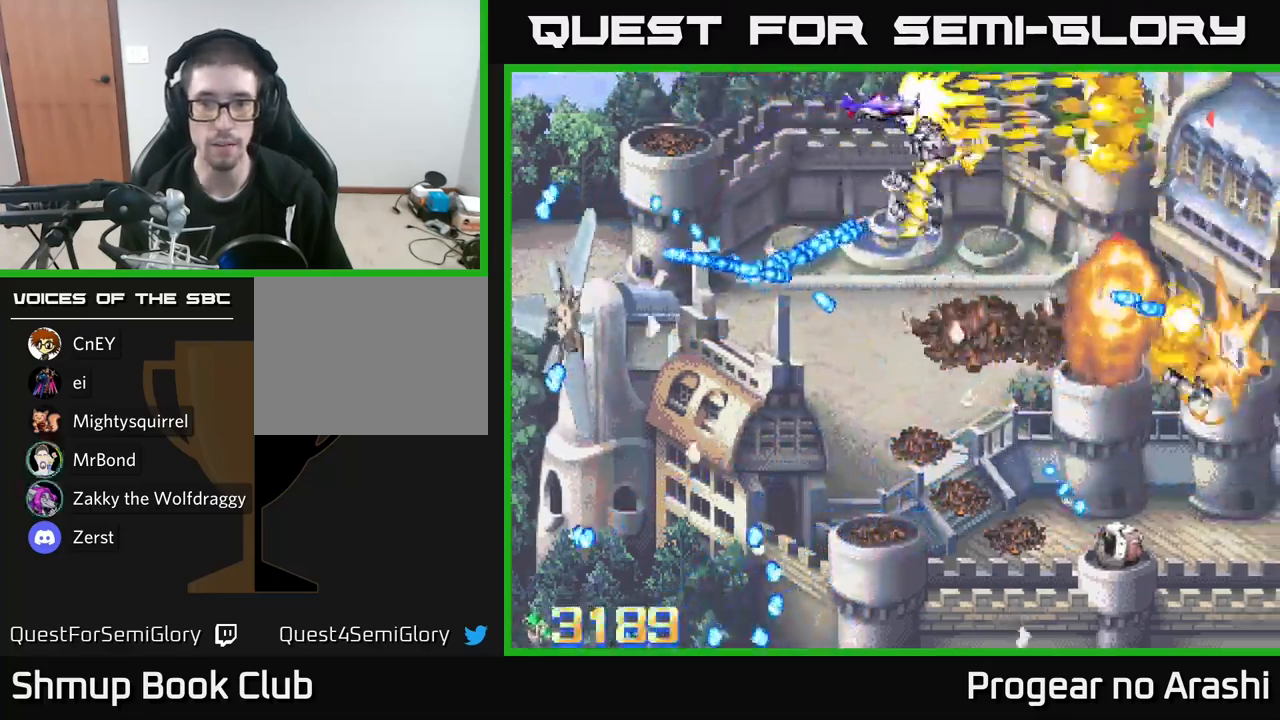
Gameplay with a controller (Xbox layout); each line is a JSON object with the inputs held at the frame after it. "events" lists button and stick changes between this image and that frame as [ms after this image, input, new state], when the widget could be followed in between.
{"buttons": ["DPAD_DOWN", "DPAD_LEFT"], "left_stick": "center", "right_stick": "center", "events": [[67, "DPAD_RIGHT", "up"], [83, "DPAD_DOWN", "down"], [167, "X", "up"], [383, "DPAD_LEFT", "down"]]}
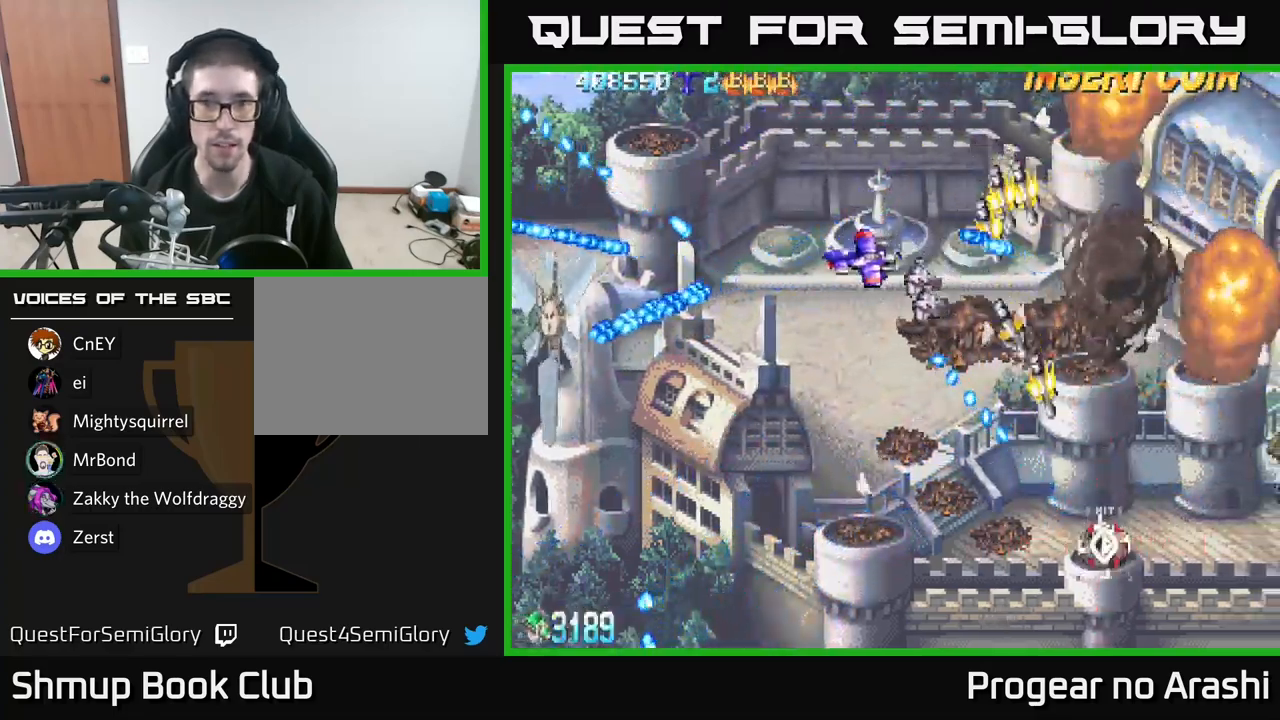
{"buttons": ["DPAD_DOWN", "DPAD_RIGHT"], "left_stick": "center", "right_stick": "center", "events": [[283, "DPAD_LEFT", "up"], [367, "DPAD_RIGHT", "down"]]}
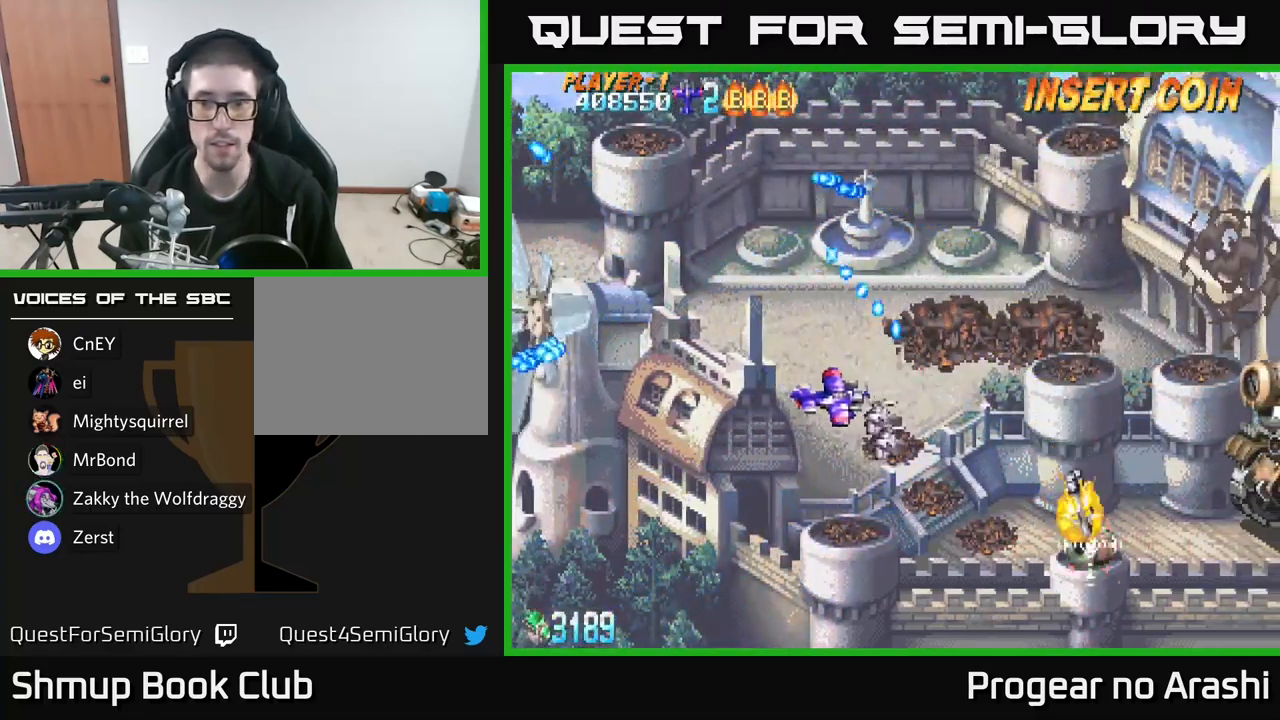
{"buttons": ["X", "DPAD_RIGHT"], "left_stick": "center", "right_stick": "center", "events": [[417, "X", "down"], [483, "DPAD_DOWN", "up"]]}
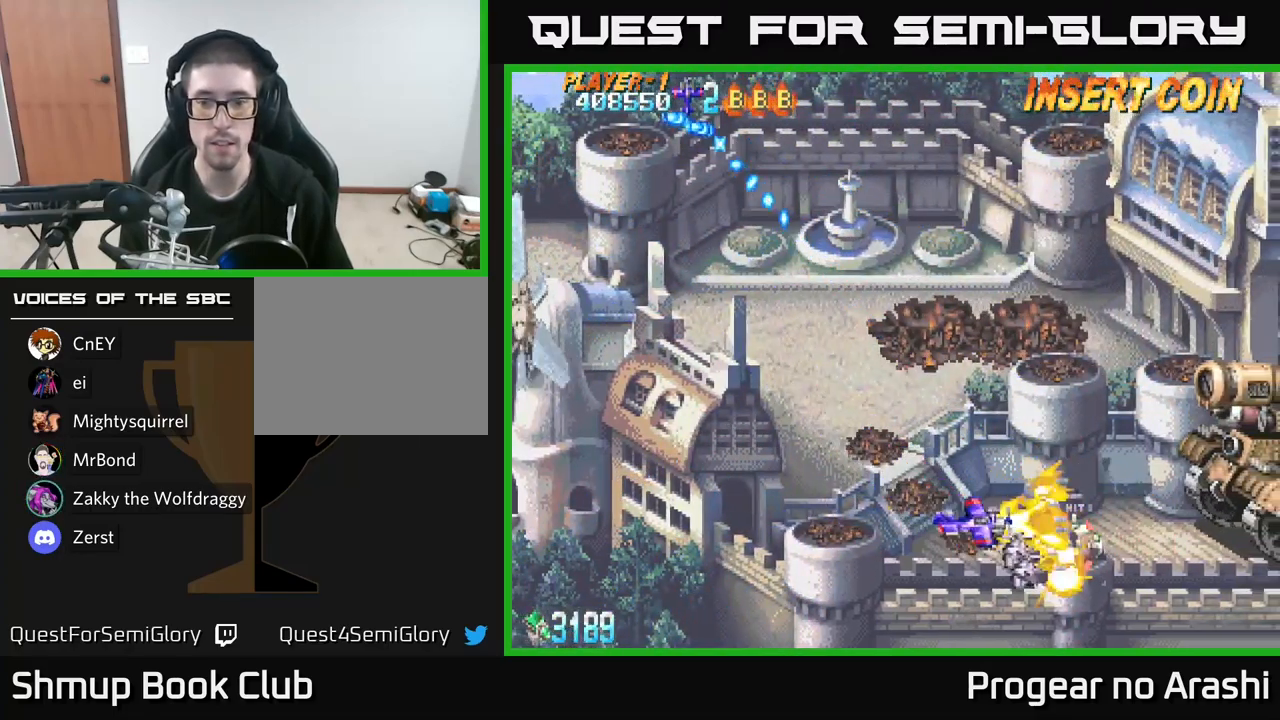
{"buttons": ["X", "DPAD_DOWN"], "left_stick": "center", "right_stick": "center", "events": [[33, "DPAD_RIGHT", "up"], [33, "X", "up"], [83, "DPAD_UP", "down"], [100, "DPAD_LEFT", "down"], [183, "DPAD_LEFT", "up"], [383, "X", "down"], [417, "DPAD_UP", "up"], [467, "DPAD_DOWN", "down"]]}
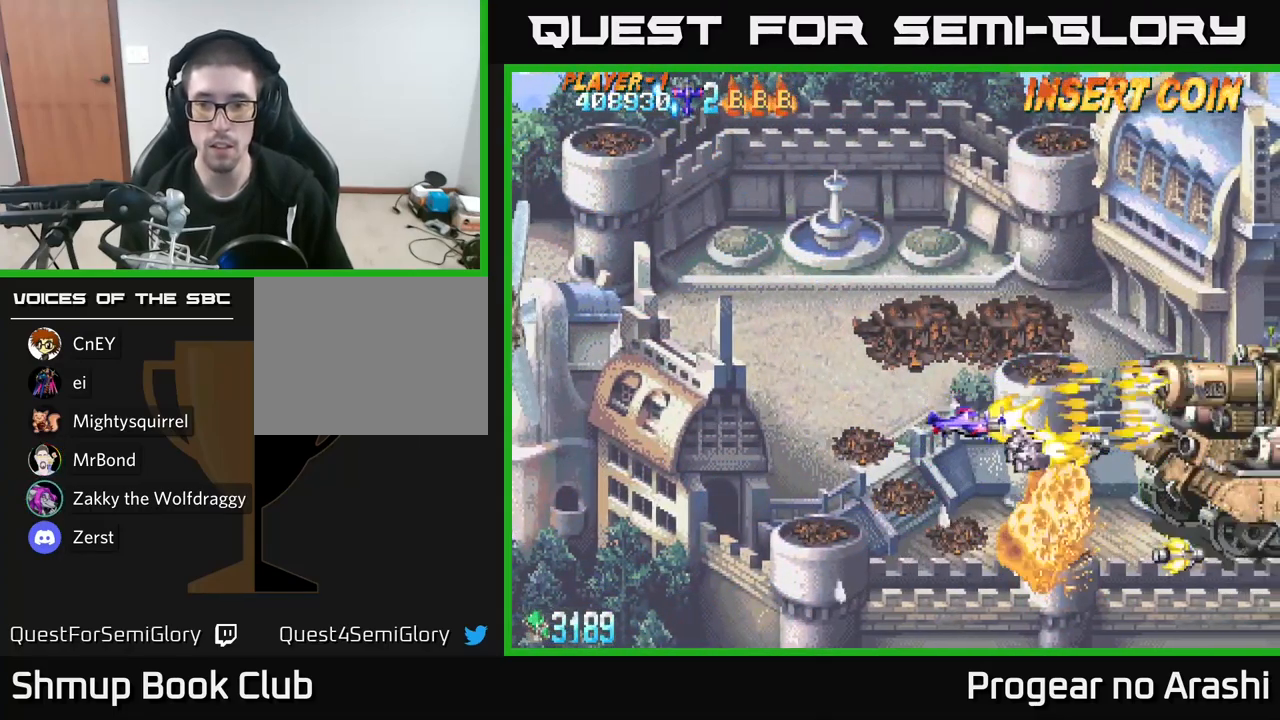
{"buttons": ["X"], "left_stick": "center", "right_stick": "center", "events": [[33, "DPAD_RIGHT", "down"], [83, "DPAD_DOWN", "up"], [200, "DPAD_RIGHT", "up"]]}
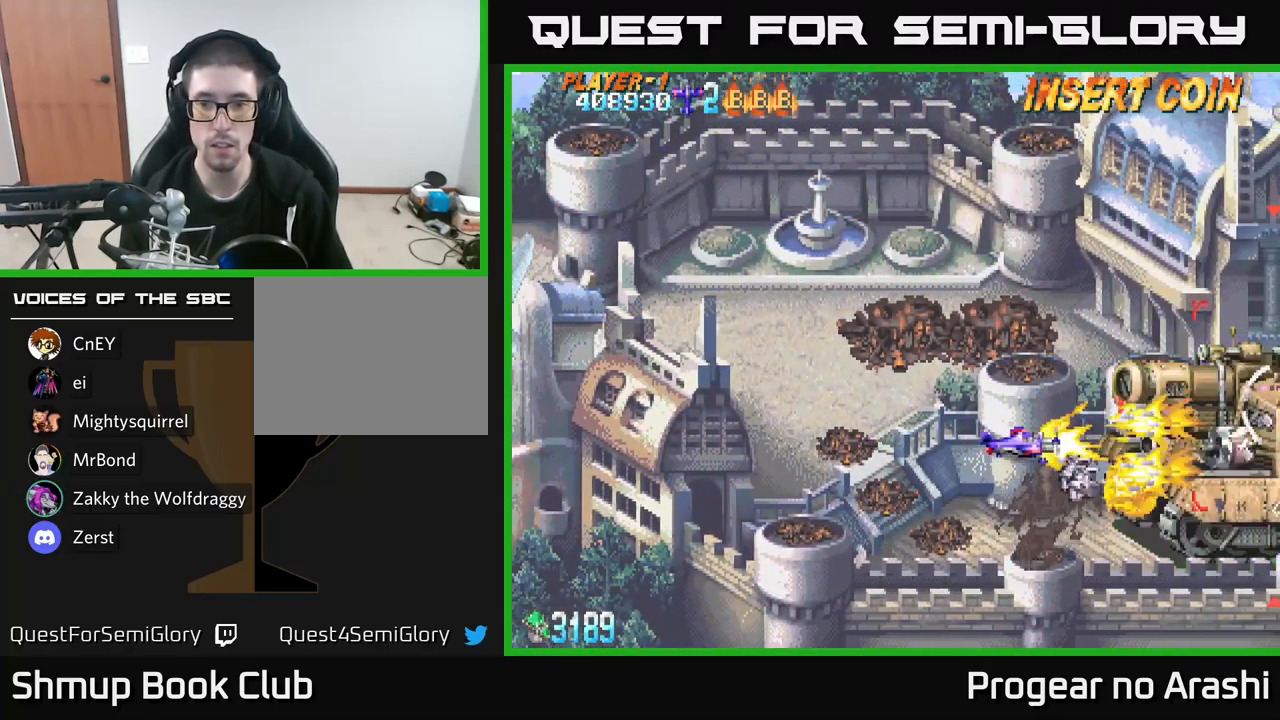
{"buttons": ["X"], "left_stick": "center", "right_stick": "center", "events": []}
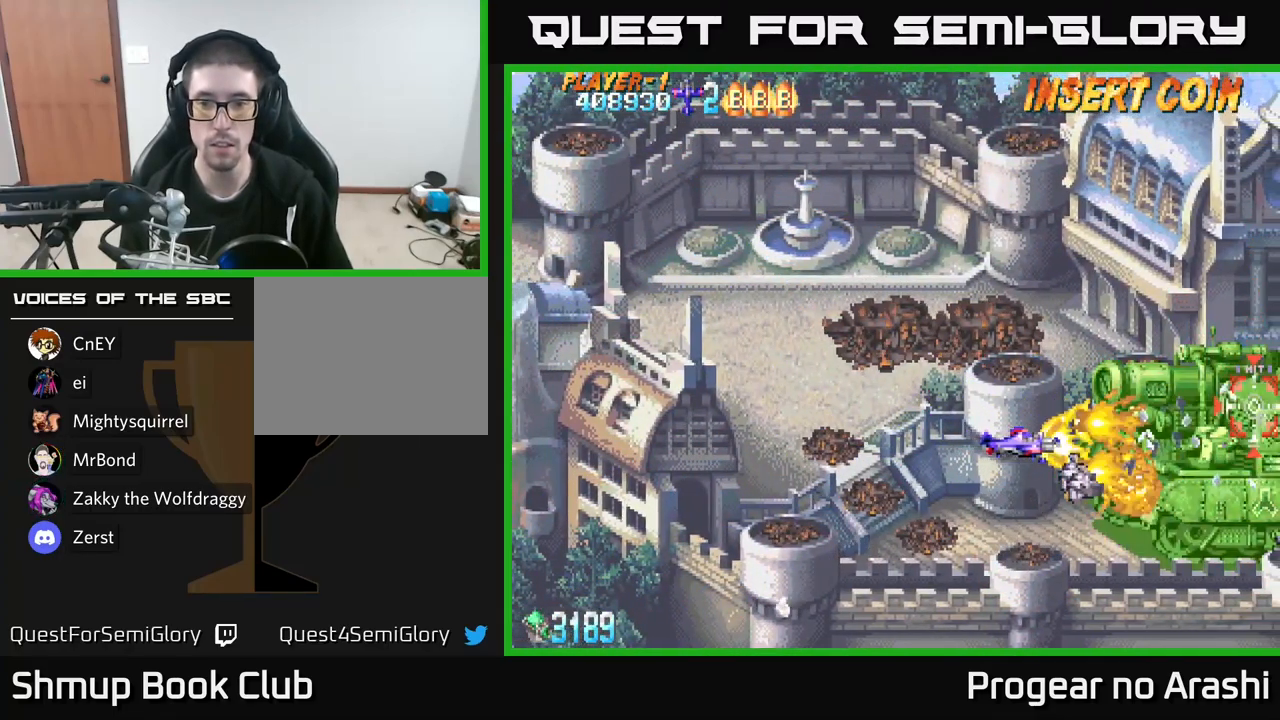
{"buttons": ["DPAD_LEFT"], "left_stick": "center", "right_stick": "center", "events": [[433, "DPAD_LEFT", "down"], [450, "X", "up"]]}
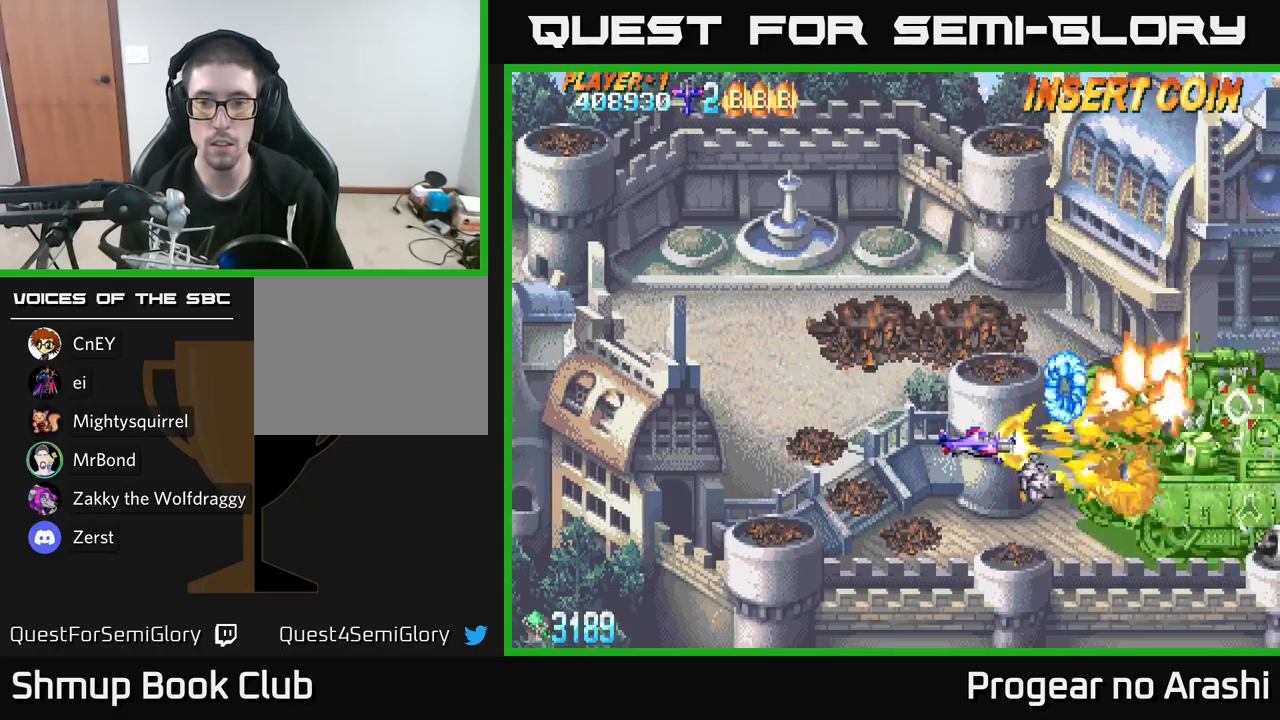
{"buttons": [], "left_stick": "center", "right_stick": "center", "events": [[483, "DPAD_LEFT", "up"]]}
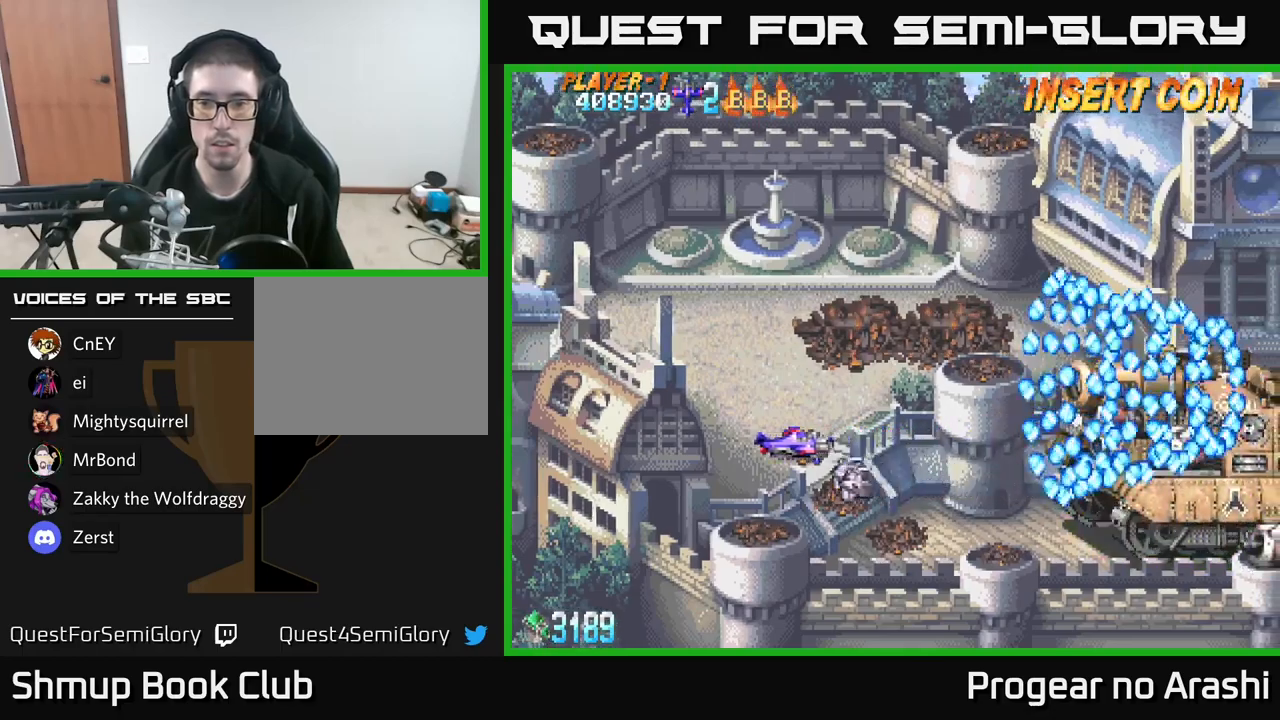
{"buttons": ["X", "DPAD_RIGHT"], "left_stick": "center", "right_stick": "center", "events": [[200, "DPAD_RIGHT", "down"], [233, "X", "down"]]}
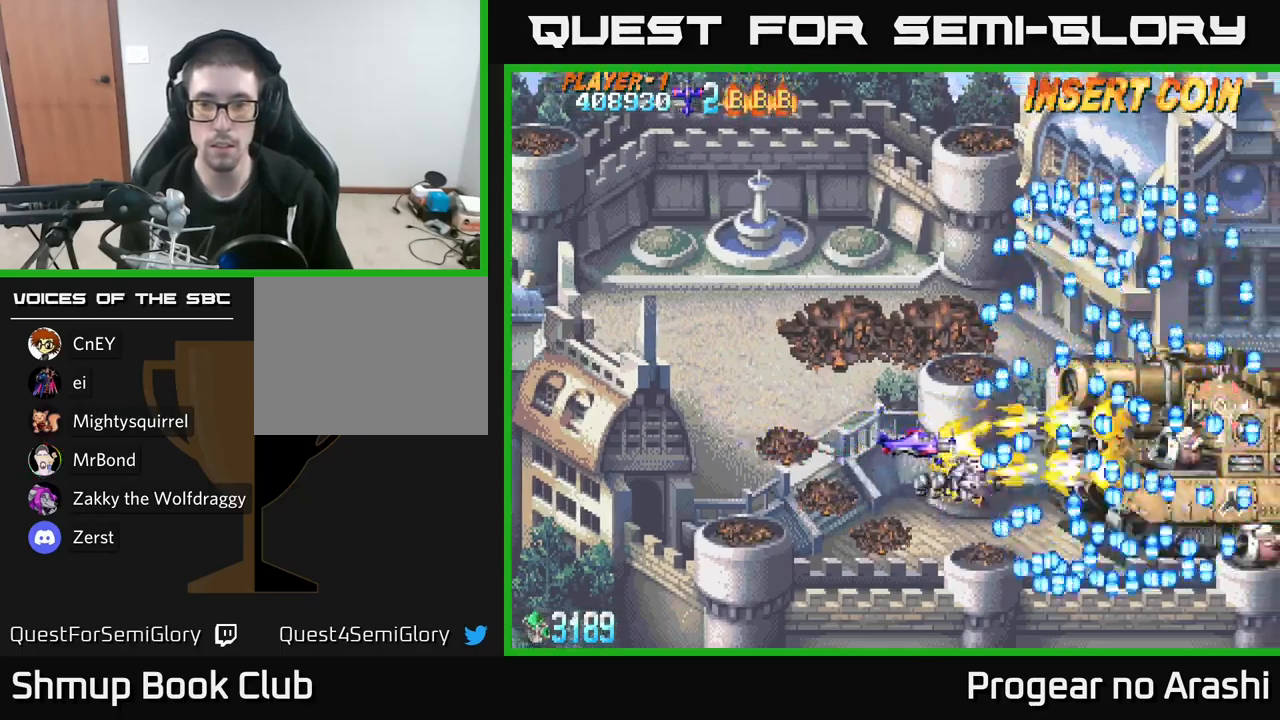
{"buttons": [], "left_stick": "center", "right_stick": "center", "events": [[67, "DPAD_RIGHT", "up"], [100, "DPAD_LEFT", "down"], [350, "X", "up"], [417, "DPAD_LEFT", "up"]]}
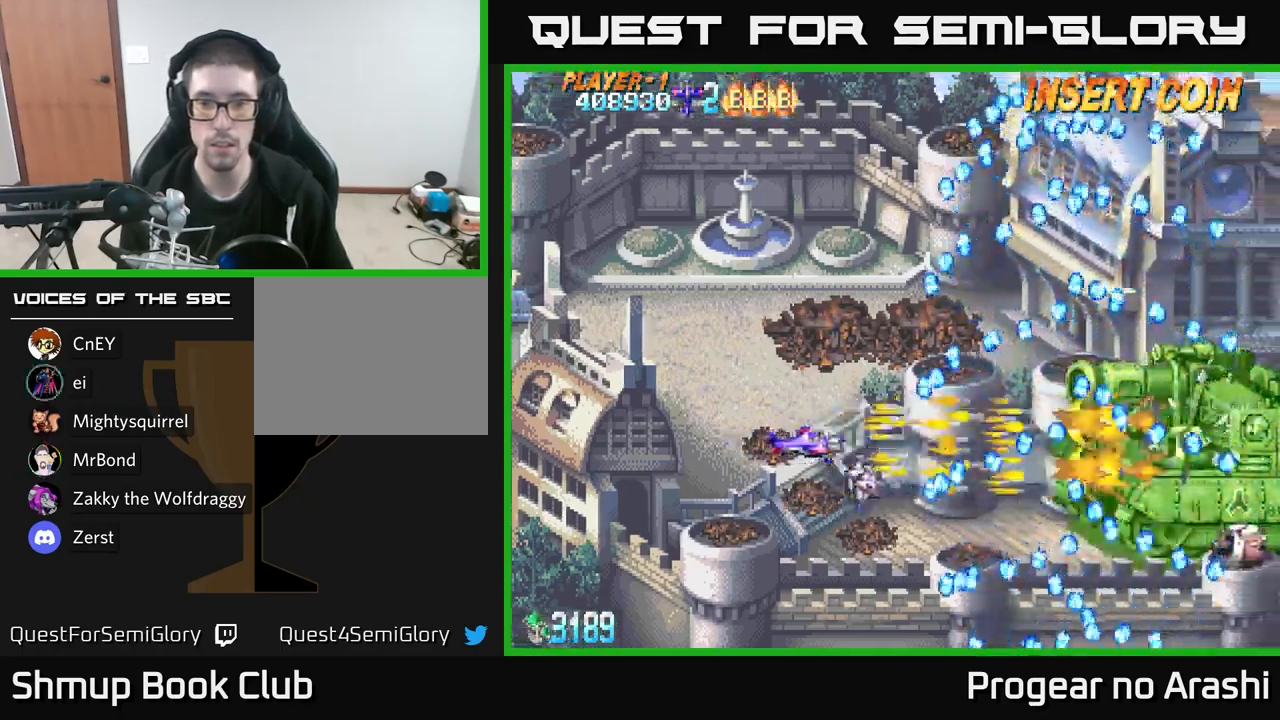
{"buttons": ["DPAD_RIGHT"], "left_stick": "center", "right_stick": "center", "events": [[200, "DPAD_RIGHT", "down"], [367, "DPAD_RIGHT", "up"], [367, "DPAD_UP", "down"], [417, "DPAD_RIGHT", "down"], [467, "DPAD_UP", "up"]]}
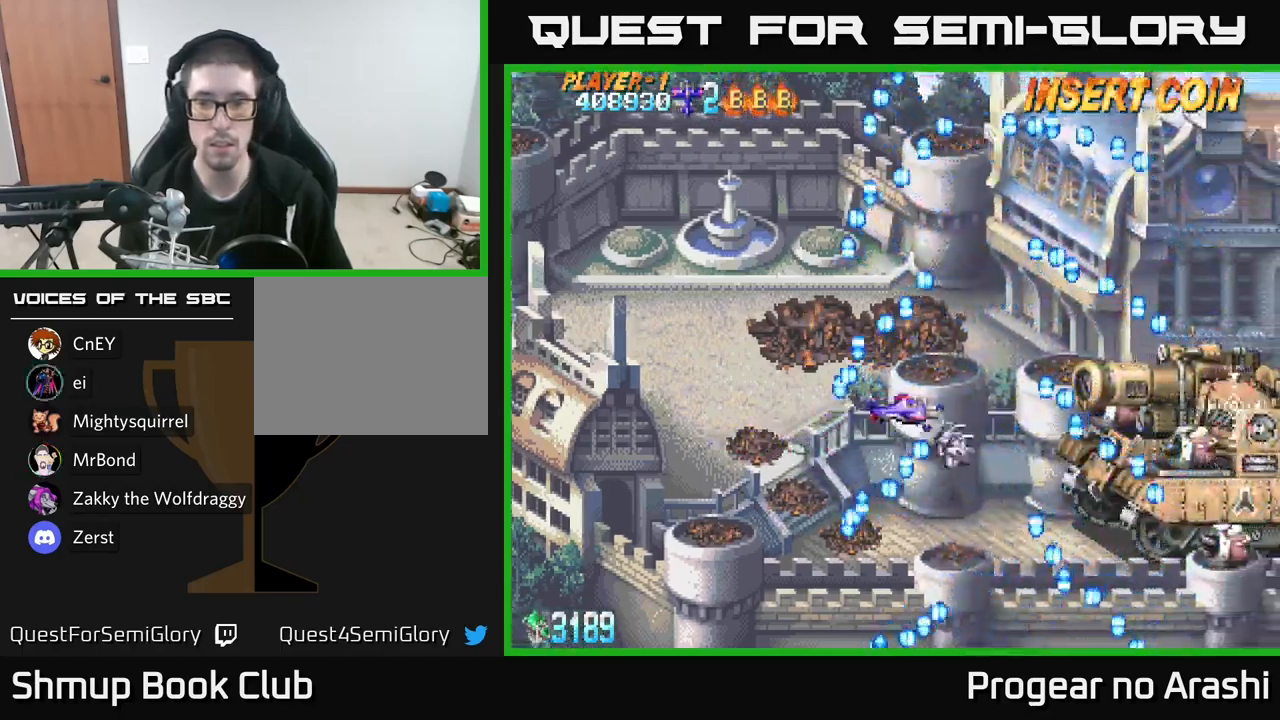
{"buttons": ["X", "DPAD_LEFT"], "left_stick": "center", "right_stick": "center", "events": [[50, "DPAD_RIGHT", "up"], [183, "X", "down"], [217, "DPAD_RIGHT", "down"], [283, "DPAD_DOWN", "down"], [367, "DPAD_RIGHT", "up"], [433, "DPAD_LEFT", "down"], [467, "DPAD_DOWN", "up"]]}
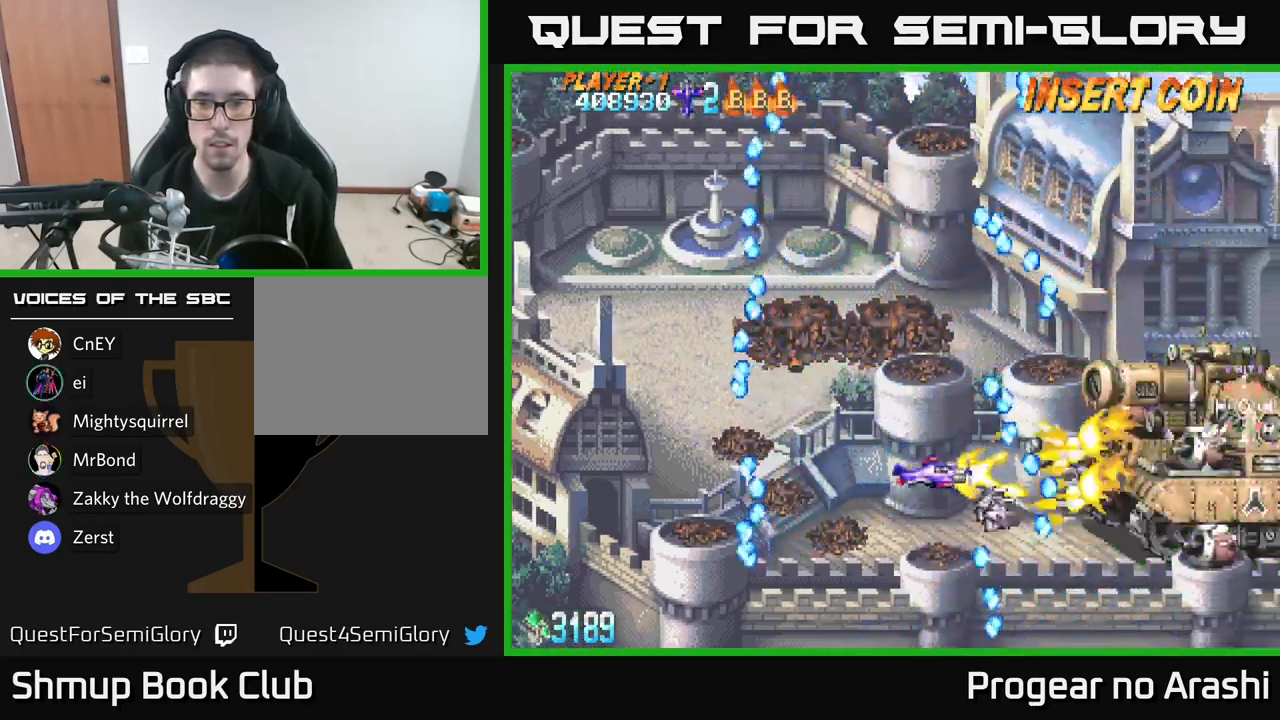
{"buttons": [], "left_stick": "center", "right_stick": "center", "events": [[150, "DPAD_UP", "down"], [167, "X", "up"], [367, "DPAD_LEFT", "up"], [483, "DPAD_UP", "up"]]}
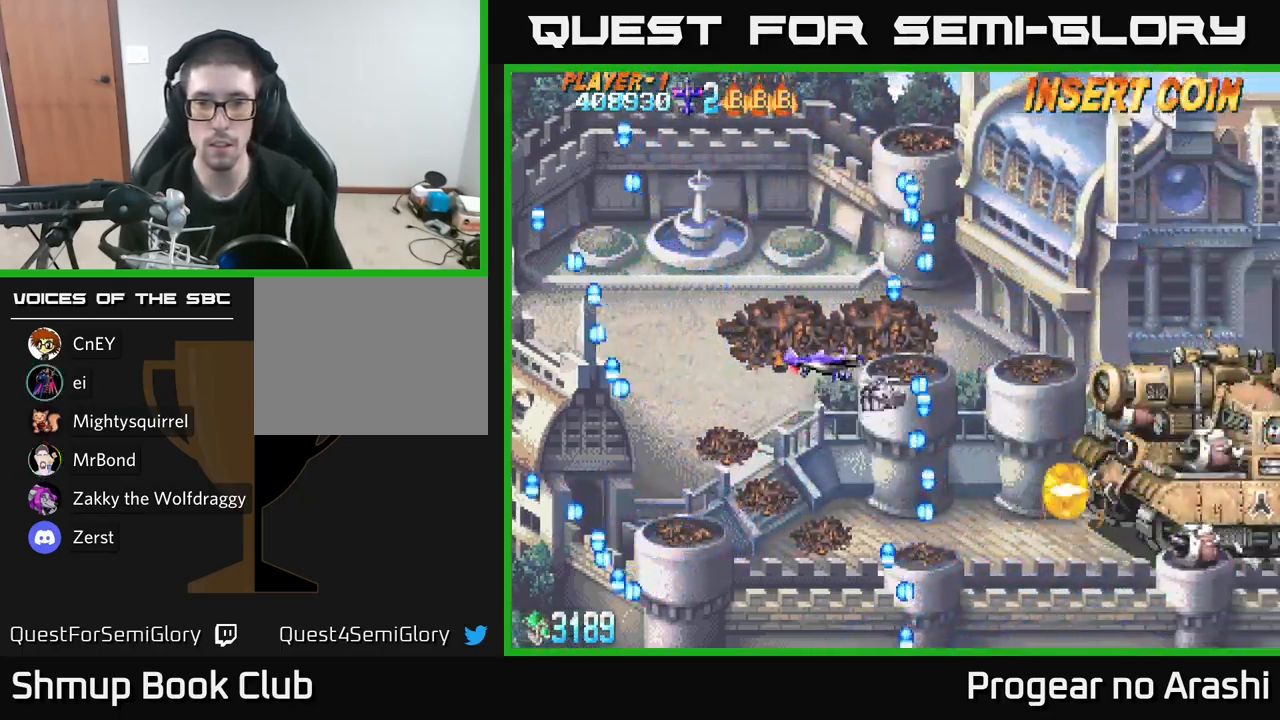
{"buttons": ["DPAD_DOWN"], "left_stick": "center", "right_stick": "center", "events": [[167, "DPAD_UP", "down"], [267, "DPAD_RIGHT", "down"], [267, "DPAD_UP", "up"], [450, "DPAD_DOWN", "down"], [467, "DPAD_RIGHT", "up"]]}
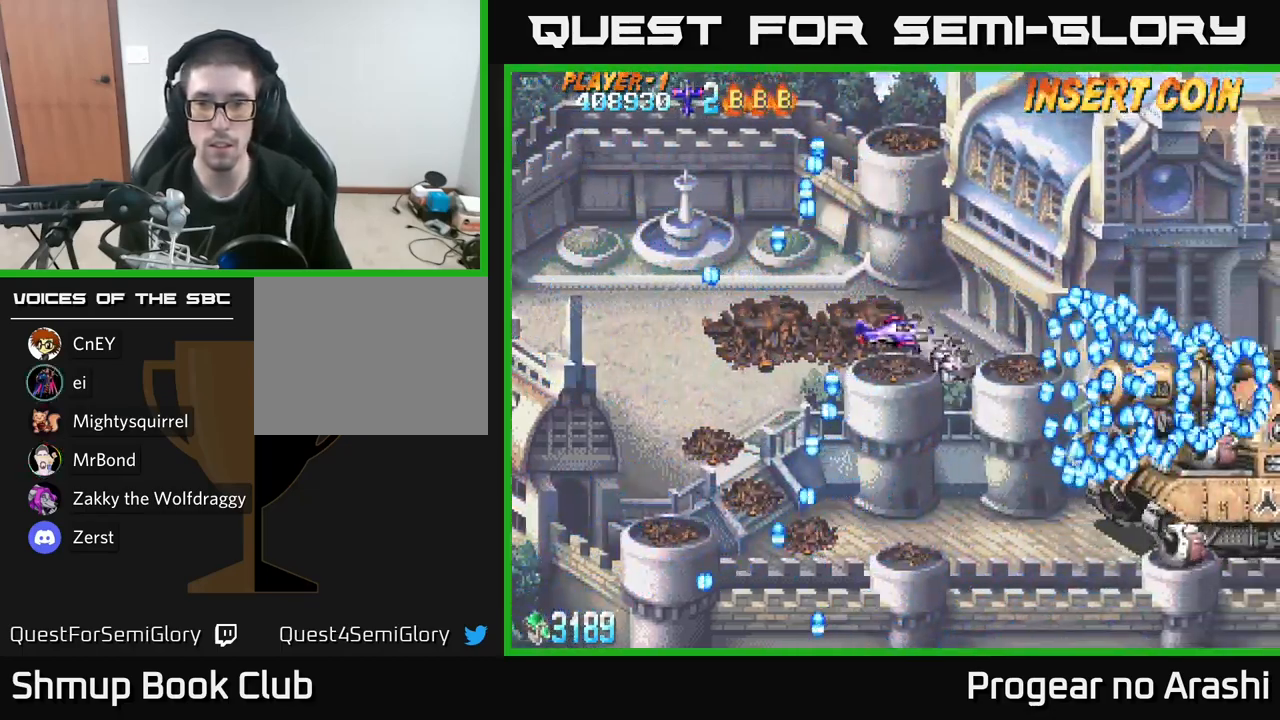
{"buttons": ["X", "DPAD_DOWN"], "left_stick": "center", "right_stick": "center", "events": [[50, "DPAD_RIGHT", "down"], [50, "X", "down"], [183, "DPAD_RIGHT", "up"]]}
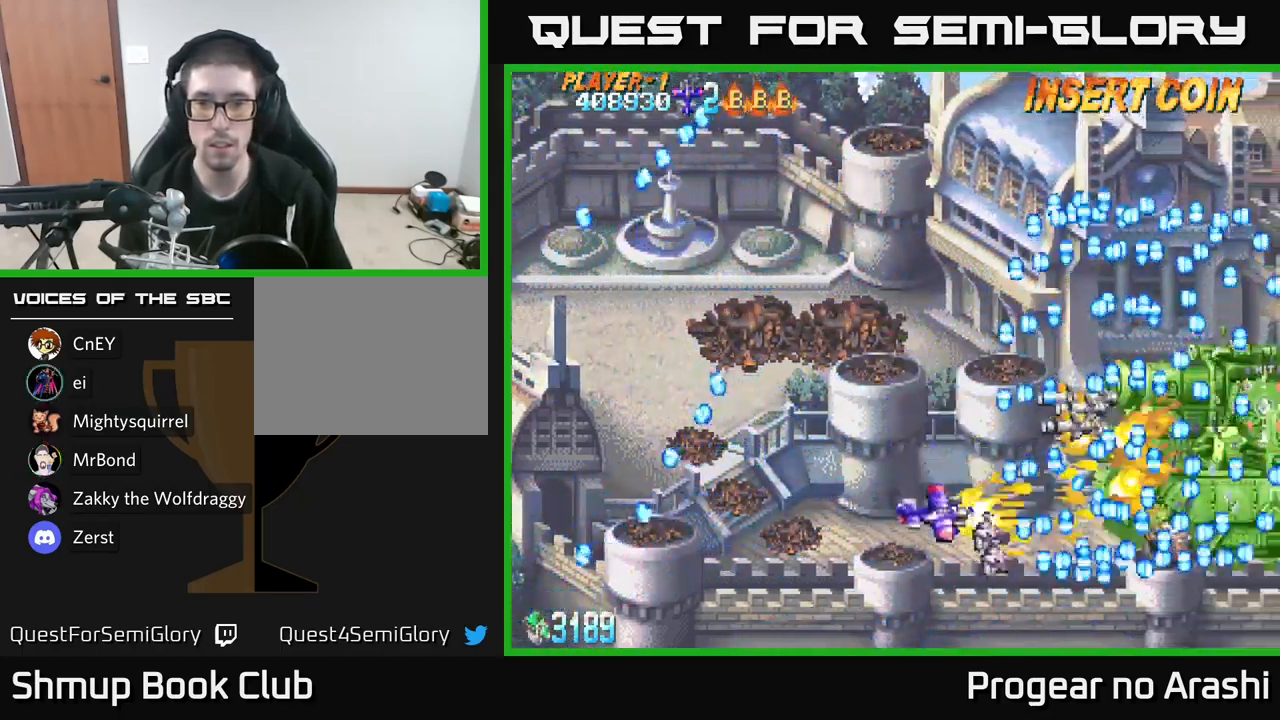
{"buttons": [], "left_stick": "center", "right_stick": "center", "events": [[50, "DPAD_LEFT", "down"], [100, "X", "up"], [150, "DPAD_DOWN", "up"], [300, "DPAD_UP", "down"], [400, "DPAD_LEFT", "up"], [500, "DPAD_UP", "up"]]}
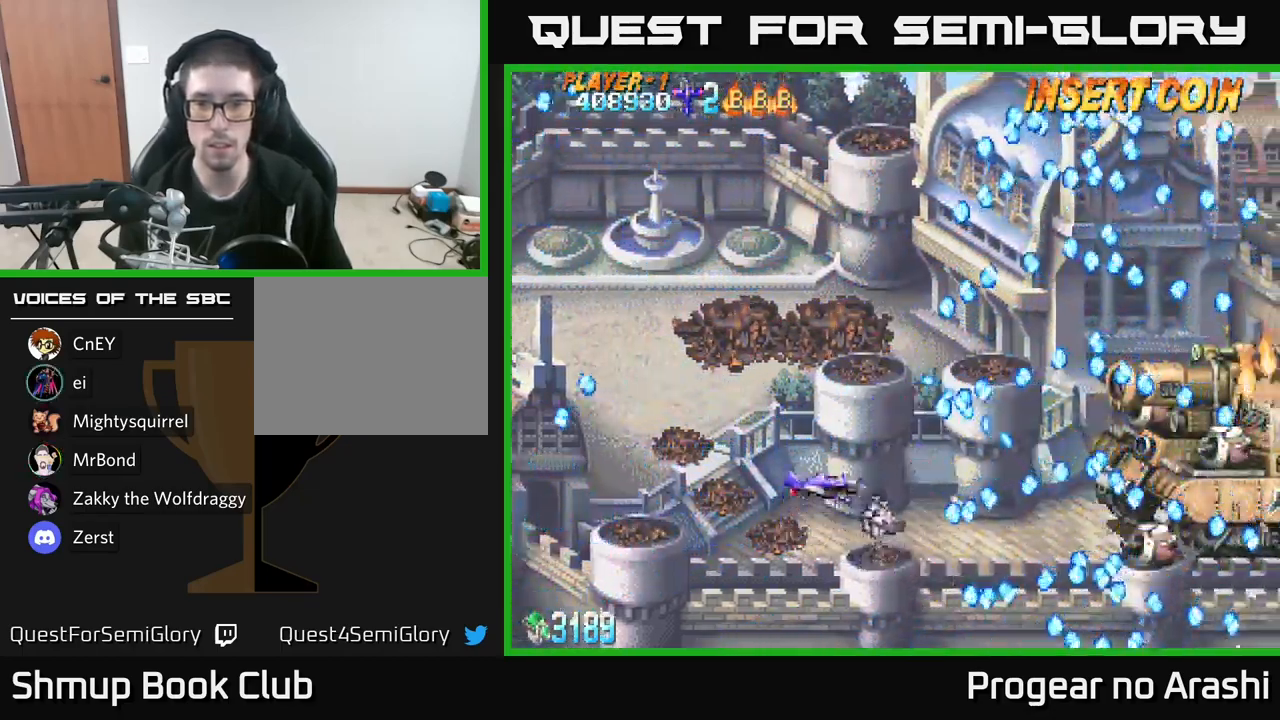
{"buttons": ["DPAD_LEFT"], "left_stick": "center", "right_stick": "center", "events": [[83, "DPAD_DOWN", "down"], [183, "DPAD_DOWN", "up"], [217, "DPAD_LEFT", "down"], [233, "X", "down"], [267, "DPAD_LEFT", "up"], [383, "DPAD_LEFT", "down"], [383, "X", "up"]]}
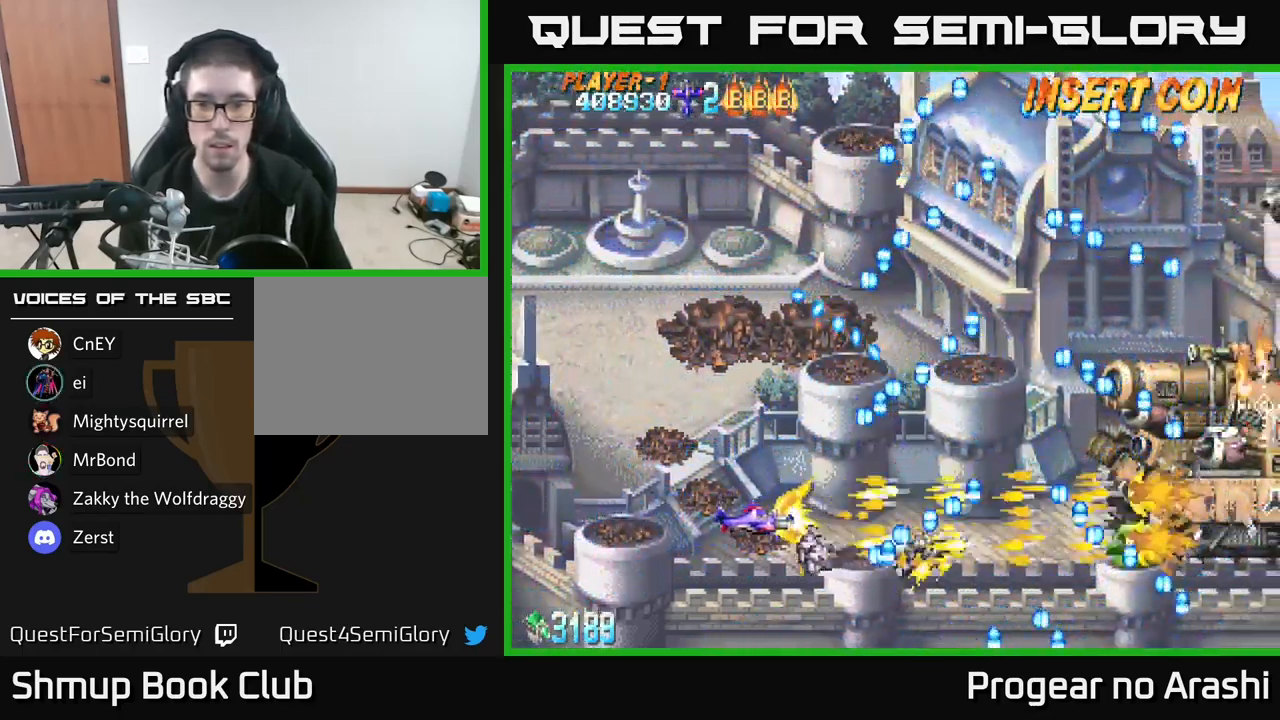
{"buttons": [], "left_stick": "center", "right_stick": "center", "events": [[17, "DPAD_DOWN", "down"], [67, "DPAD_LEFT", "up"], [167, "DPAD_DOWN", "up"], [167, "DPAD_LEFT", "down"], [234, "DPAD_UP", "down"], [284, "DPAD_LEFT", "up"], [484, "DPAD_UP", "up"]]}
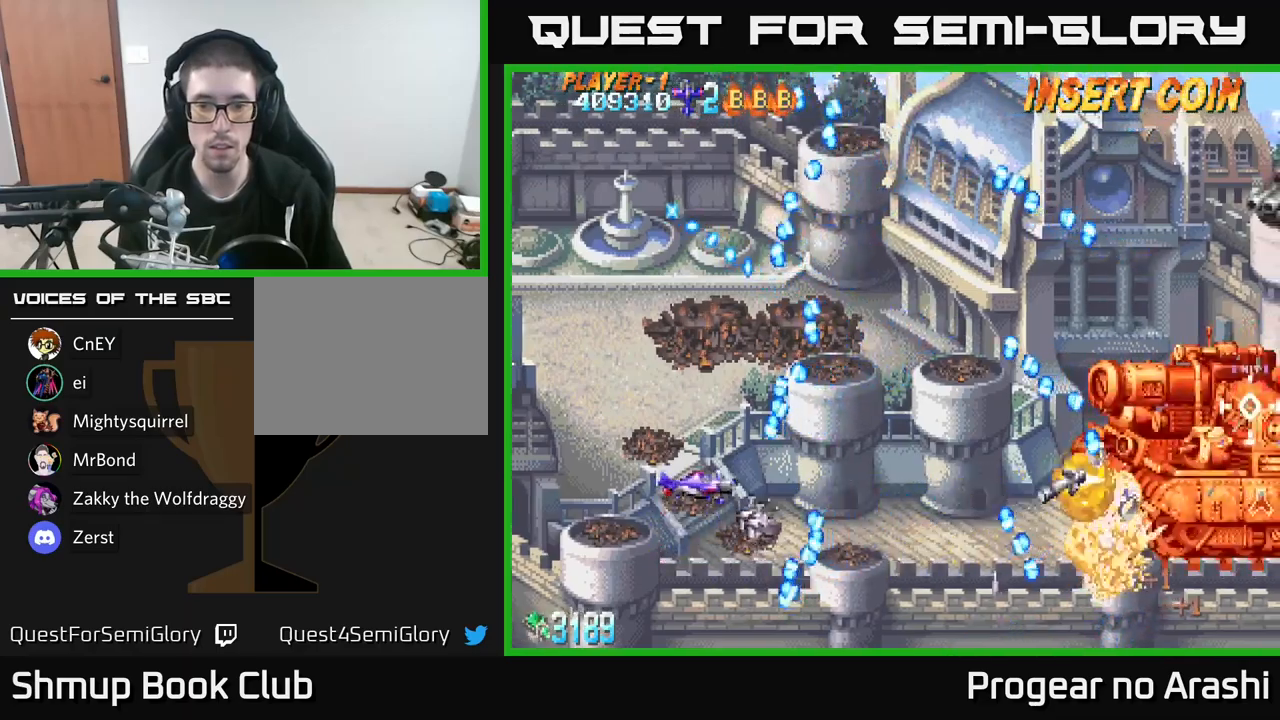
{"buttons": [], "left_stick": "center", "right_stick": "center", "events": [[117, "DPAD_UP", "down"], [150, "DPAD_RIGHT", "down"], [284, "DPAD_UP", "up"], [484, "DPAD_RIGHT", "up"]]}
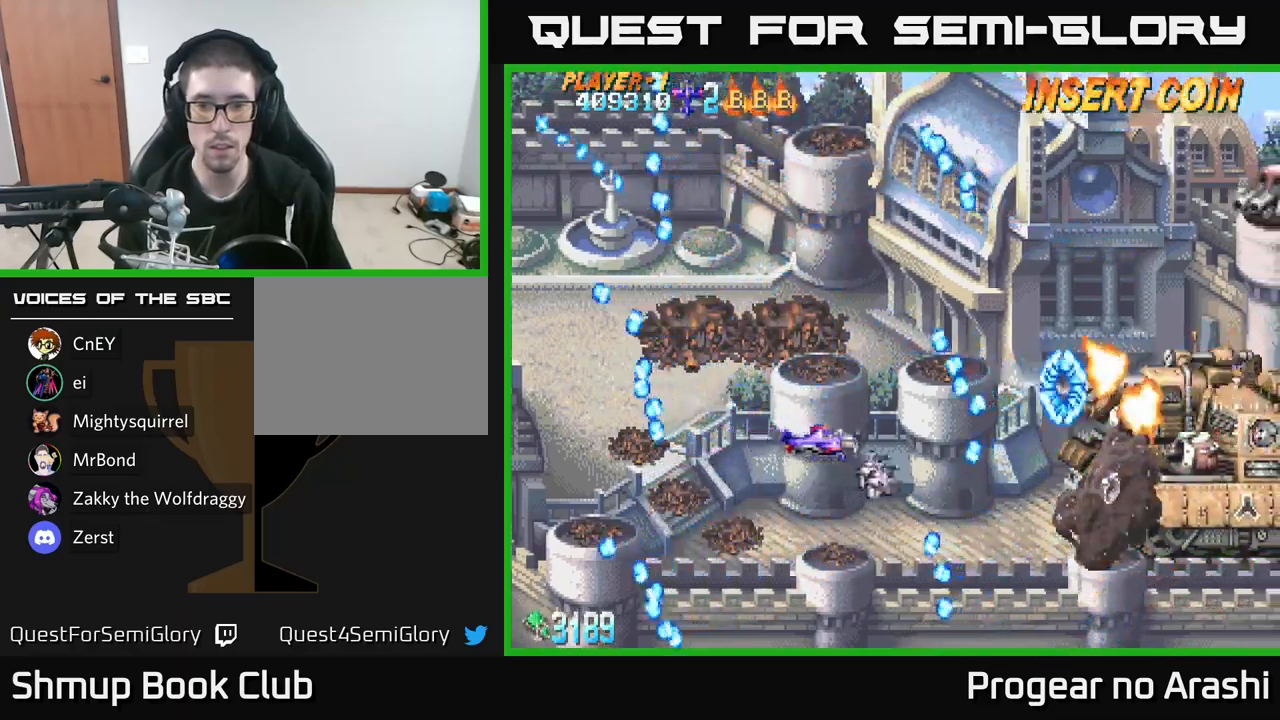
{"buttons": ["DPAD_RIGHT"], "left_stick": "center", "right_stick": "center", "events": [[184, "DPAD_DOWN", "down"], [184, "DPAD_RIGHT", "down"], [284, "DPAD_RIGHT", "up"], [367, "DPAD_RIGHT", "down"], [417, "DPAD_DOWN", "up"]]}
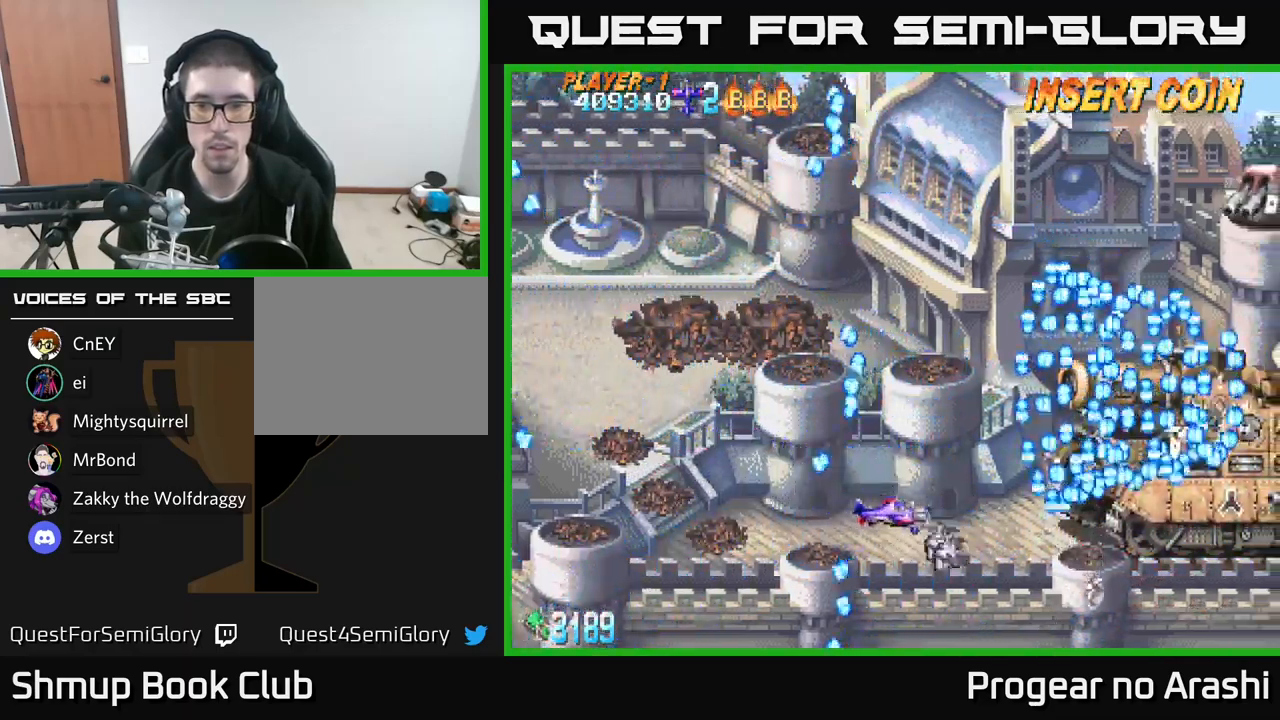
{"buttons": ["X", "DPAD_DOWN"], "left_stick": "center", "right_stick": "center", "events": [[34, "DPAD_UP", "down"], [67, "X", "down"], [267, "DPAD_RIGHT", "up"], [284, "DPAD_LEFT", "down"], [284, "DPAD_UP", "up"], [417, "DPAD_DOWN", "down"], [450, "DPAD_LEFT", "up"]]}
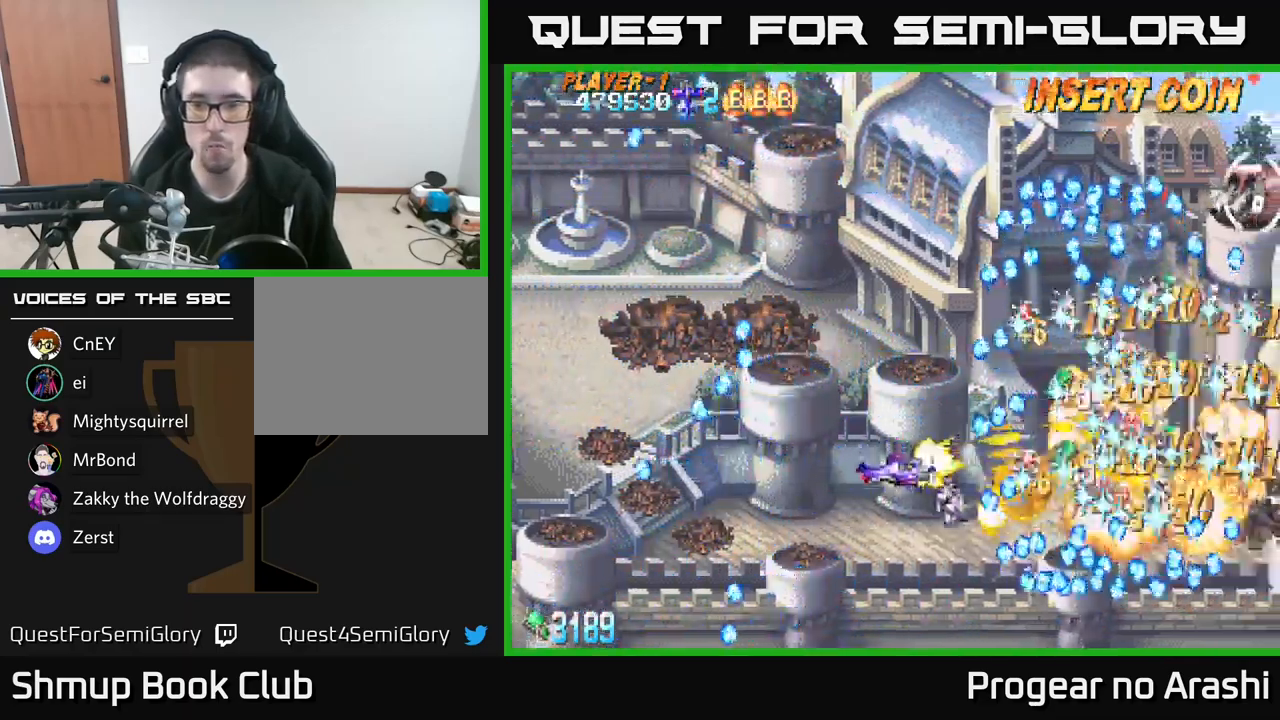
{"buttons": ["A", "DPAD_UP", "DPAD_LEFT"], "left_stick": "center", "right_stick": "center", "events": [[50, "DPAD_DOWN", "up"], [50, "DPAD_LEFT", "down"], [200, "A", "down"], [234, "X", "up"], [250, "DPAD_UP", "down"]]}
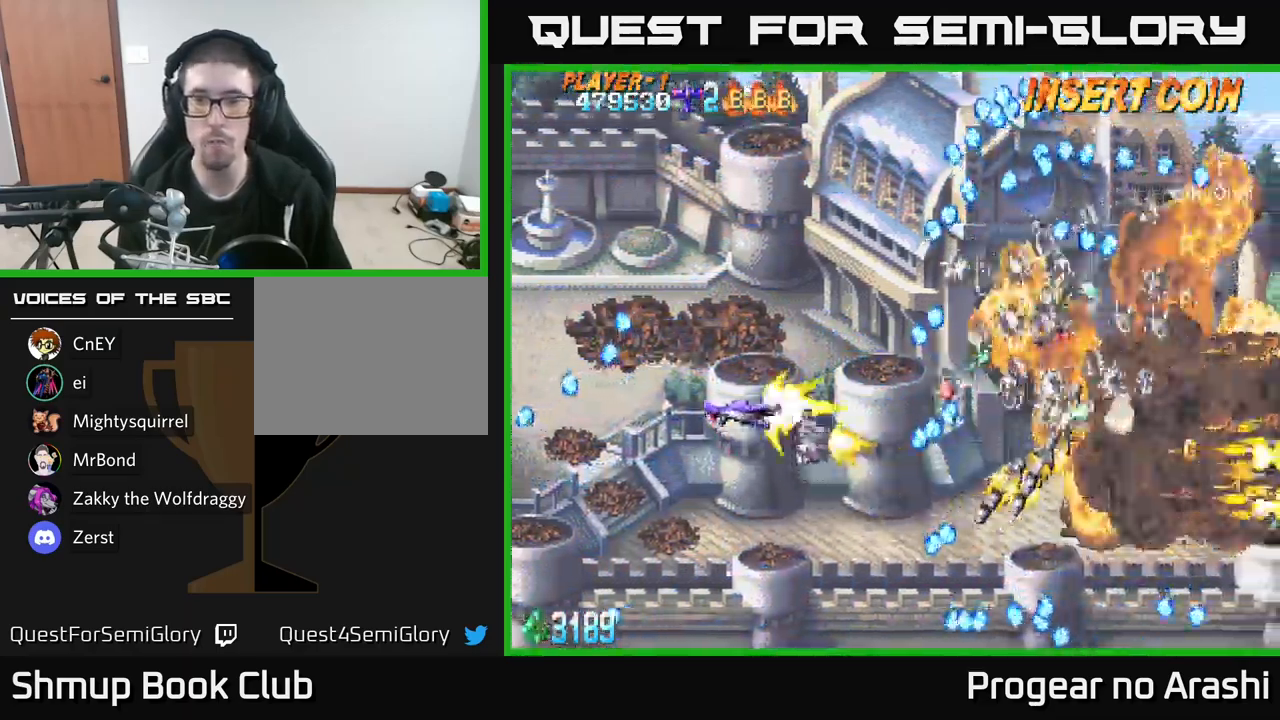
{"buttons": ["X", "DPAD_UP"], "left_stick": "center", "right_stick": "center", "events": [[184, "DPAD_LEFT", "up"], [400, "X", "down"], [417, "A", "up"]]}
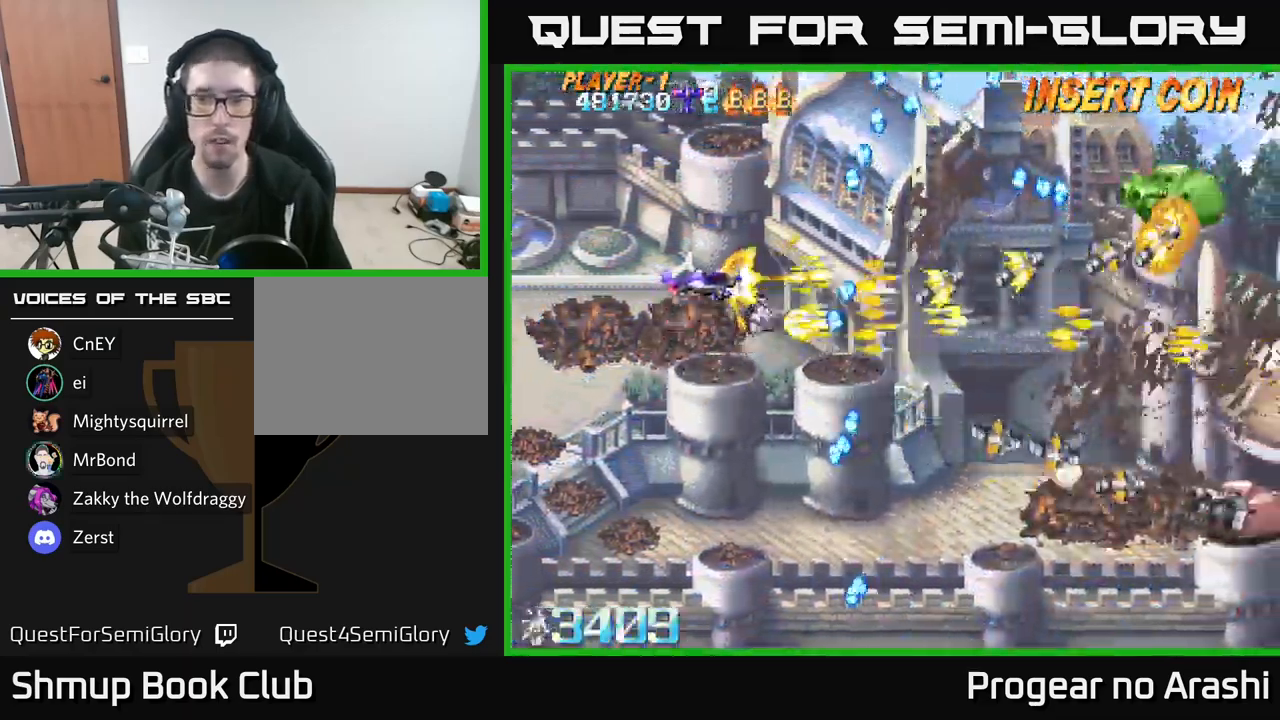
{"buttons": ["DPAD_DOWN"], "left_stick": "center", "right_stick": "center", "events": [[150, "DPAD_RIGHT", "down"], [150, "X", "up"], [250, "DPAD_UP", "up"], [400, "DPAD_DOWN", "down"], [467, "DPAD_RIGHT", "up"]]}
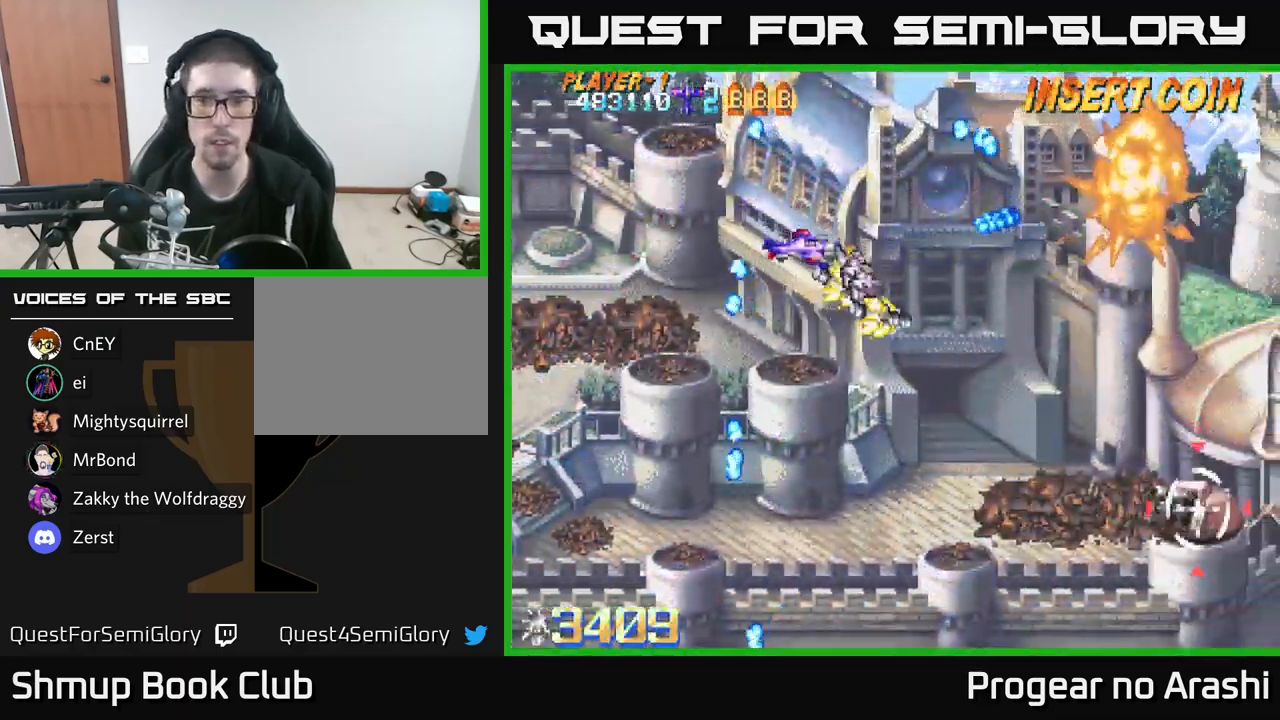
{"buttons": ["DPAD_DOWN", "DPAD_RIGHT"], "left_stick": "center", "right_stick": "center", "events": [[267, "DPAD_RIGHT", "down"]]}
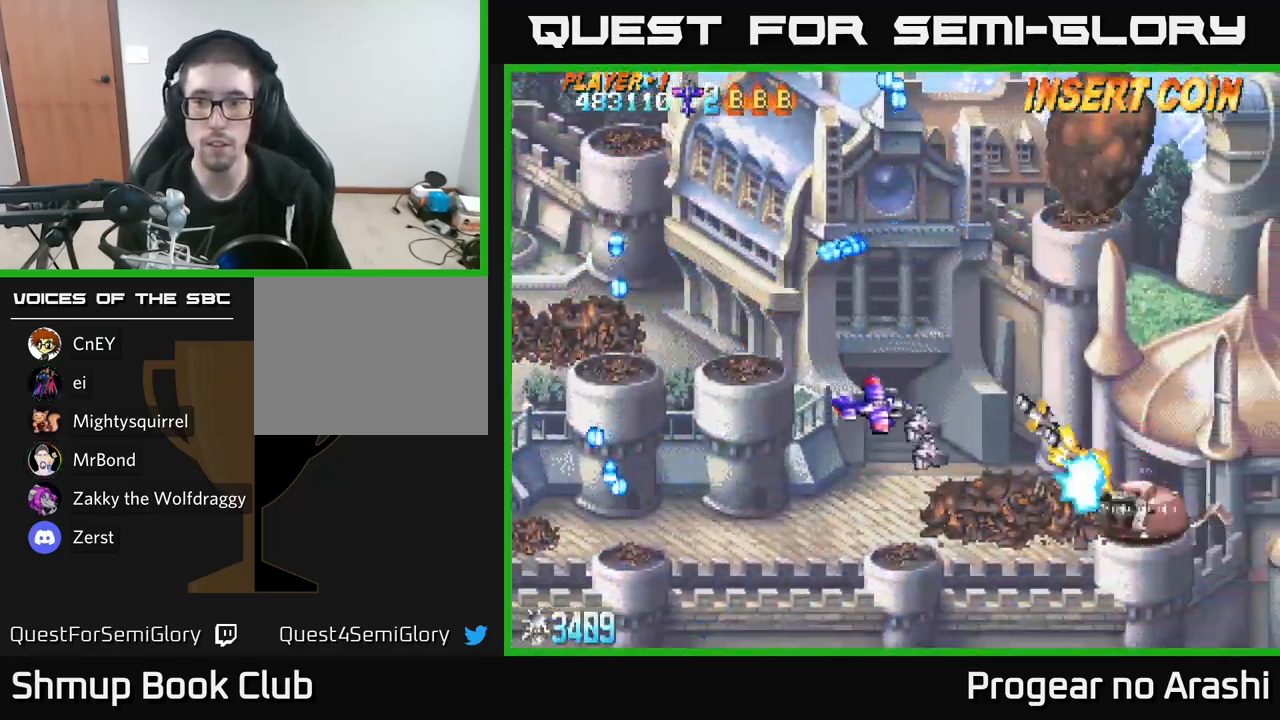
{"buttons": ["DPAD_DOWN", "DPAD_RIGHT"], "left_stick": "center", "right_stick": "center", "events": [[350, "DPAD_RIGHT", "up"], [484, "DPAD_RIGHT", "down"]]}
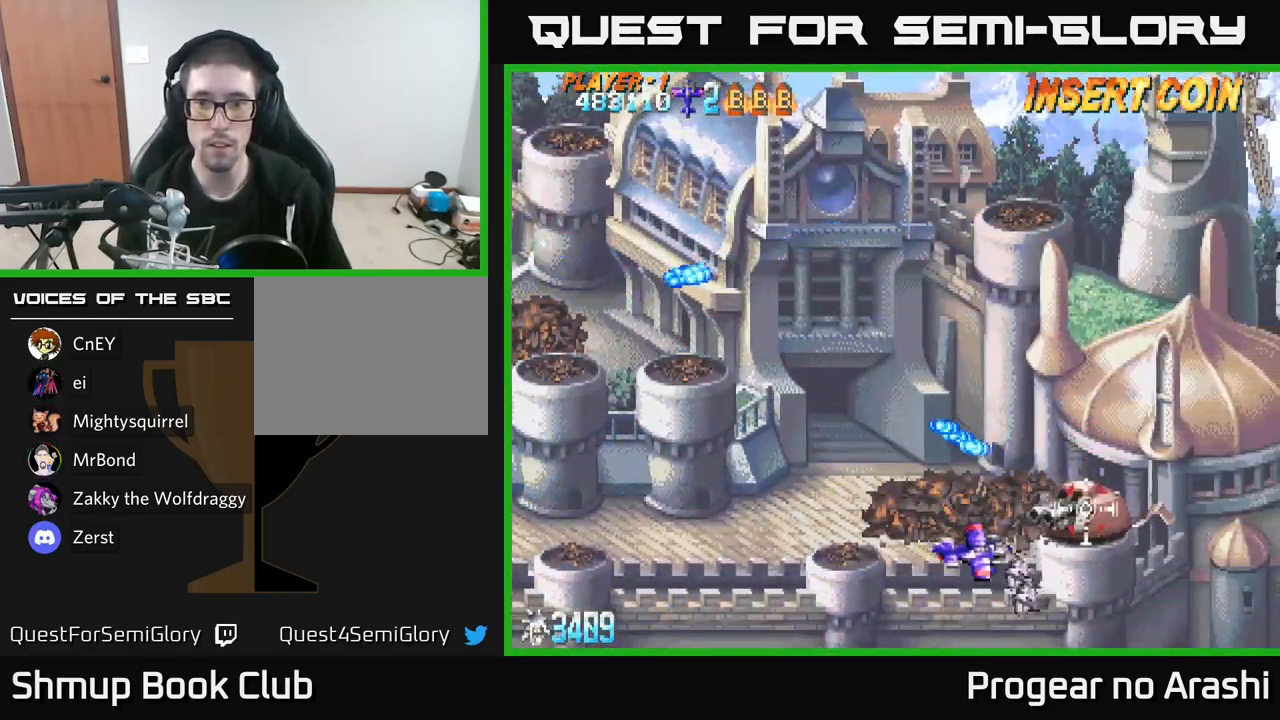
{"buttons": ["DPAD_DOWN", "DPAD_LEFT"], "left_stick": "center", "right_stick": "center", "events": [[234, "DPAD_RIGHT", "up"], [367, "DPAD_LEFT", "down"], [450, "DPAD_DOWN", "up"], [484, "DPAD_DOWN", "down"]]}
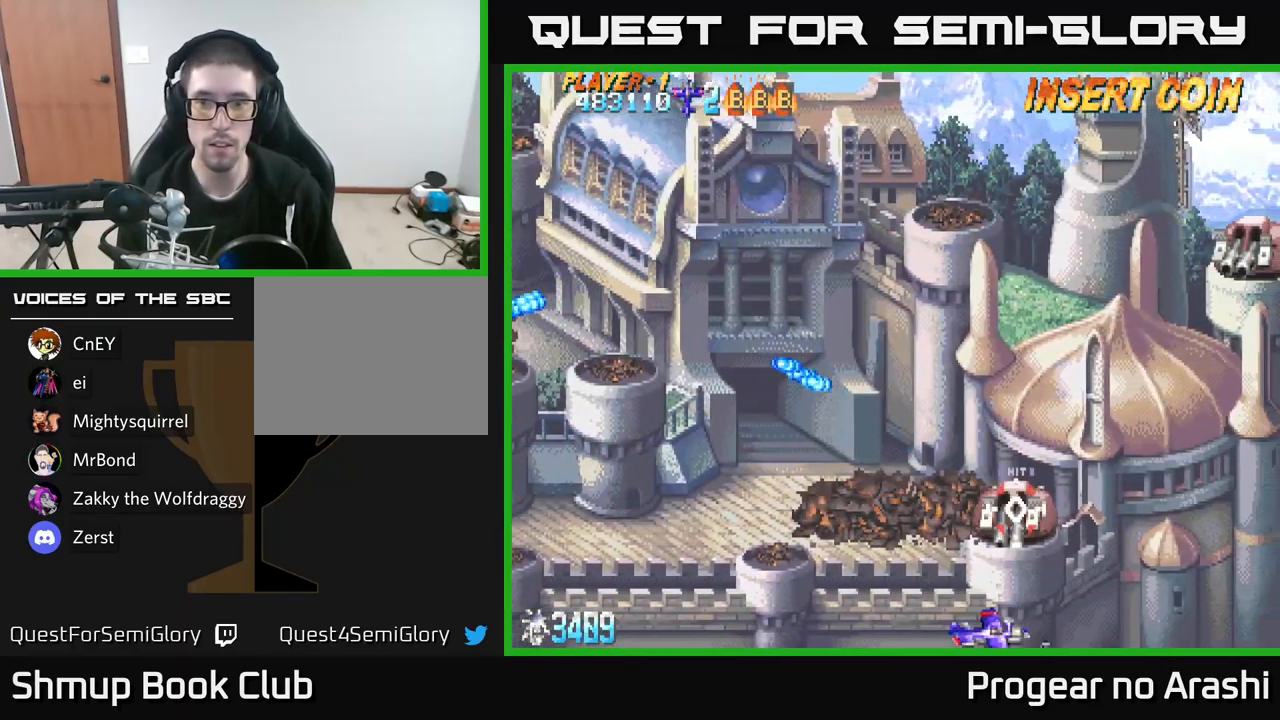
{"buttons": ["DPAD_UP", "DPAD_LEFT"], "left_stick": "center", "right_stick": "center", "events": [[34, "DPAD_DOWN", "up"], [284, "DPAD_UP", "down"]]}
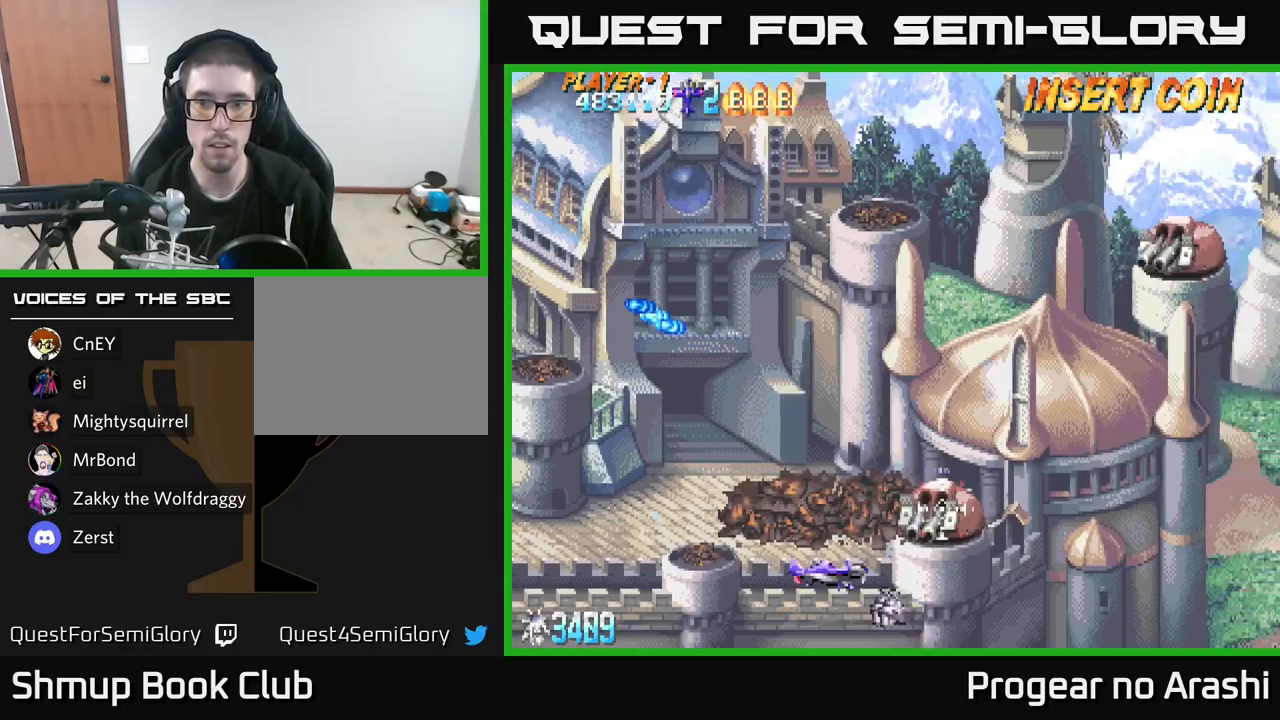
{"buttons": ["DPAD_LEFT"], "left_stick": "center", "right_stick": "center", "events": [[100, "DPAD_UP", "up"], [350, "DPAD_UP", "down"], [433, "DPAD_UP", "up"]]}